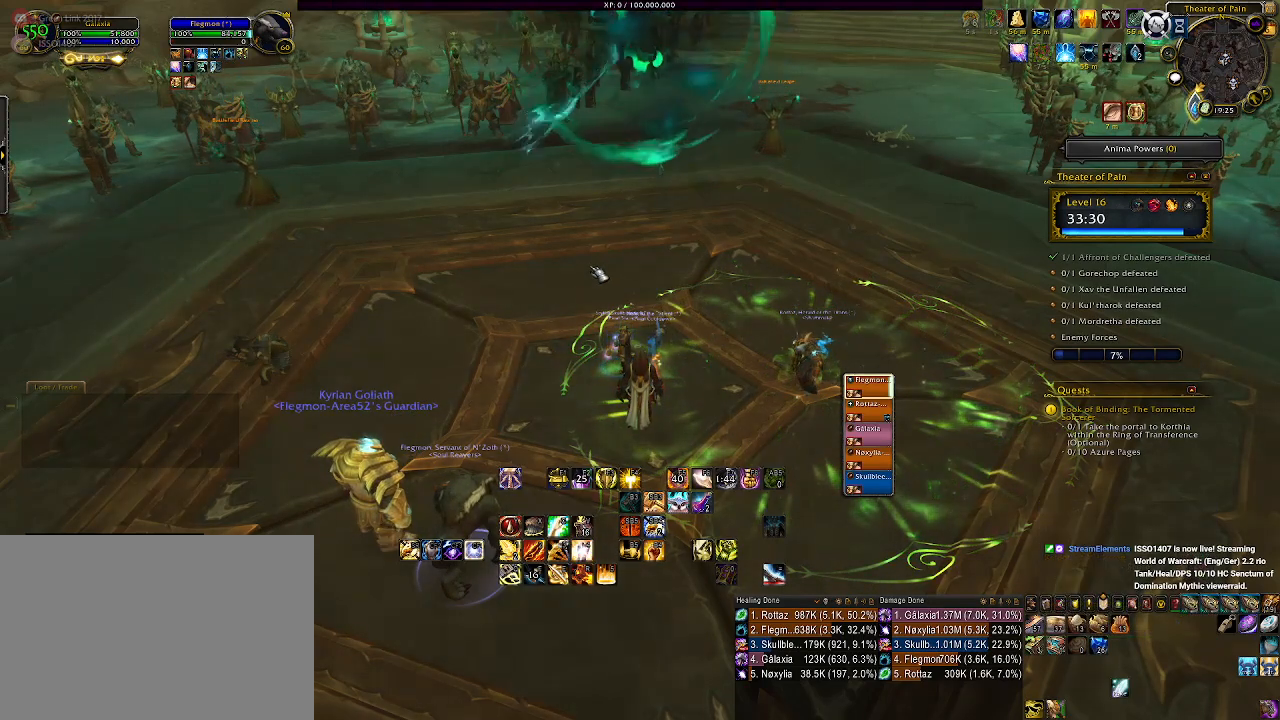
Gameplay with keyboard and mouse; each line is a JSON object with the keys and mouse buttons held at the frame after it. "events" lists presses ("down") and releases ("up") of "1", "2", "3", "4", "5", "a", "alt", "b", "c", "ctrl", "d", "e", "f", "g", "q", "r", "s", "shift", "space", "t", "tab", "v", "w", "x", "z", "mouse_left", "mouse_wheel", "mouse_right", "mouse_mb4" and "mouse_mb5" between this image and that frame as [ms after this image, input, new state], when the widget could be followed in between. "mouse_left", "mouse_wheel", "mouse_right", "mouse_mb4", "mouse_mb5" = the "left", "wheel", "right", "mb4", "mb5" buttons of the "mouse" list. No other keys are recorded. "wheel" means that the mouse wheel is clicked or scrolled. Mouse movement is not recorded.
{"keys": [], "mouse": [], "events": []}
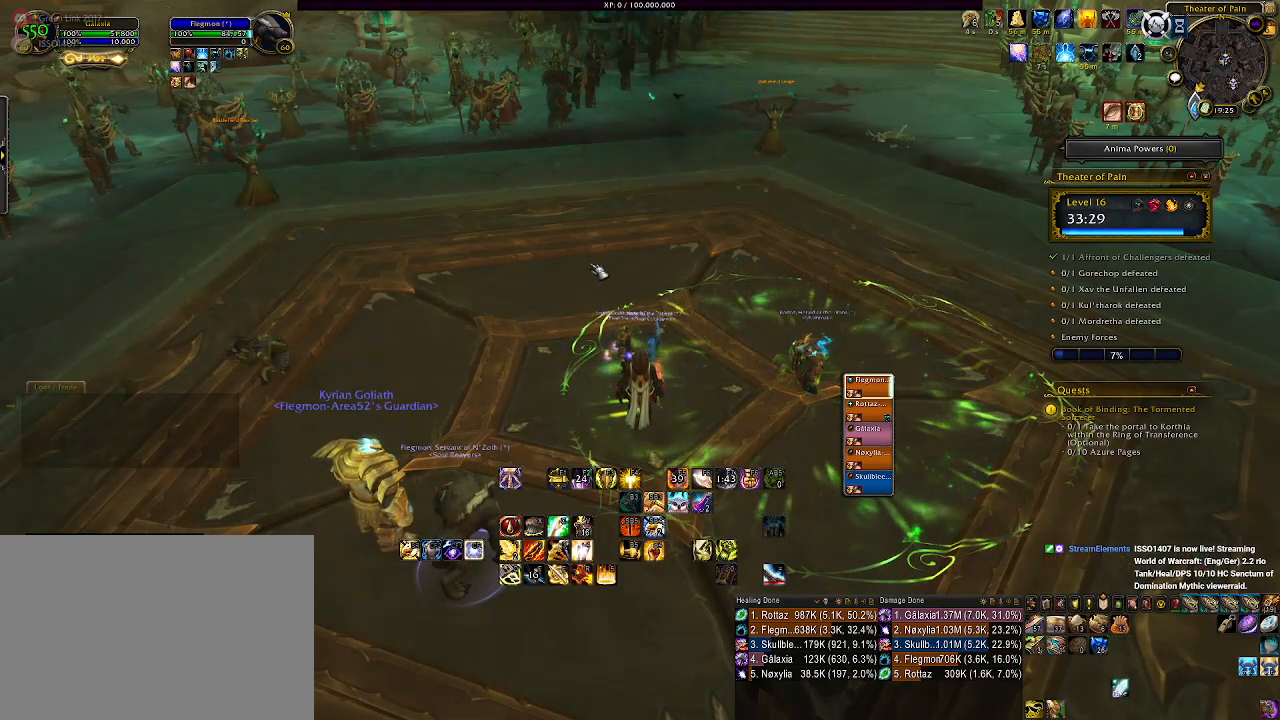
{"keys": [], "mouse": [], "events": []}
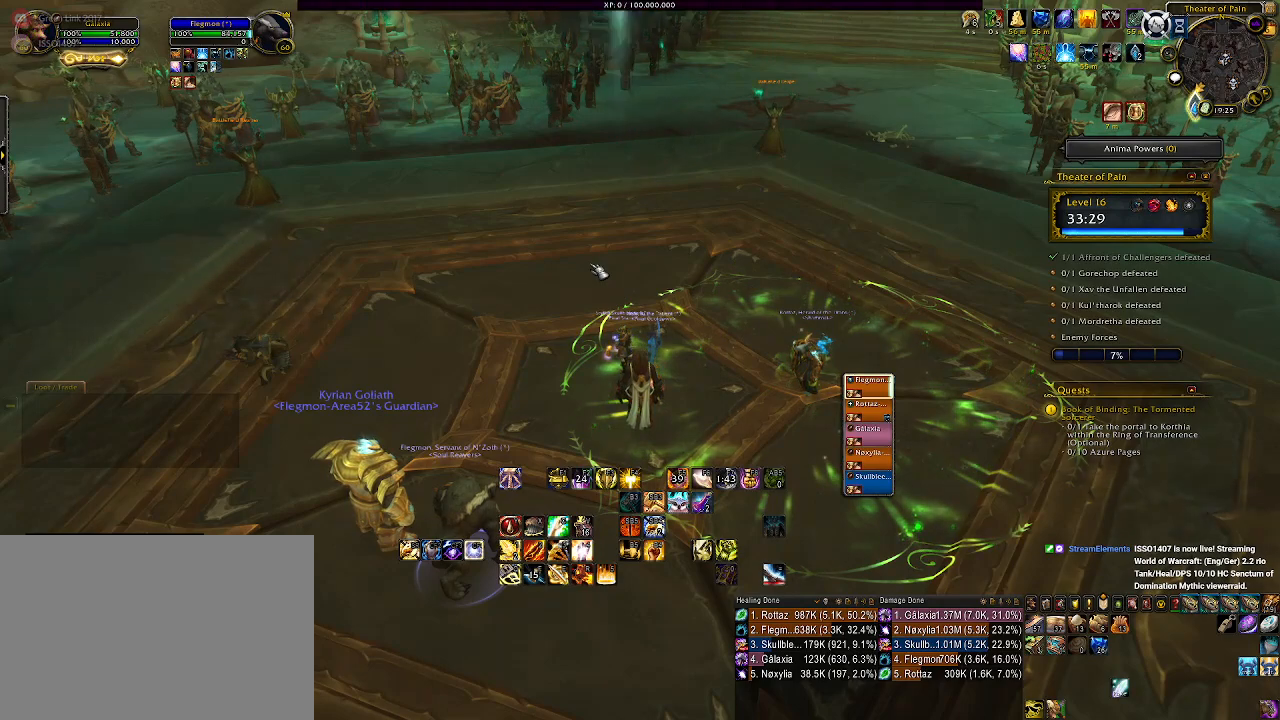
{"keys": [], "mouse": [], "events": []}
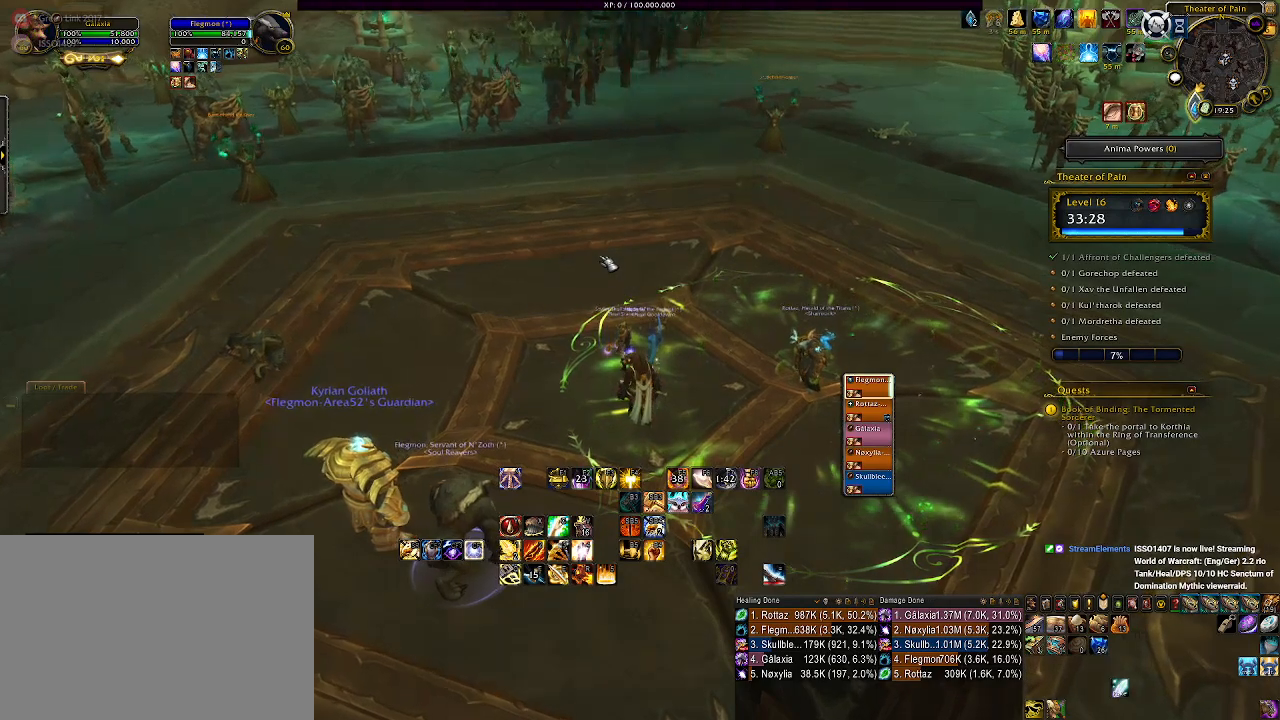
{"keys": [], "mouse": [], "events": []}
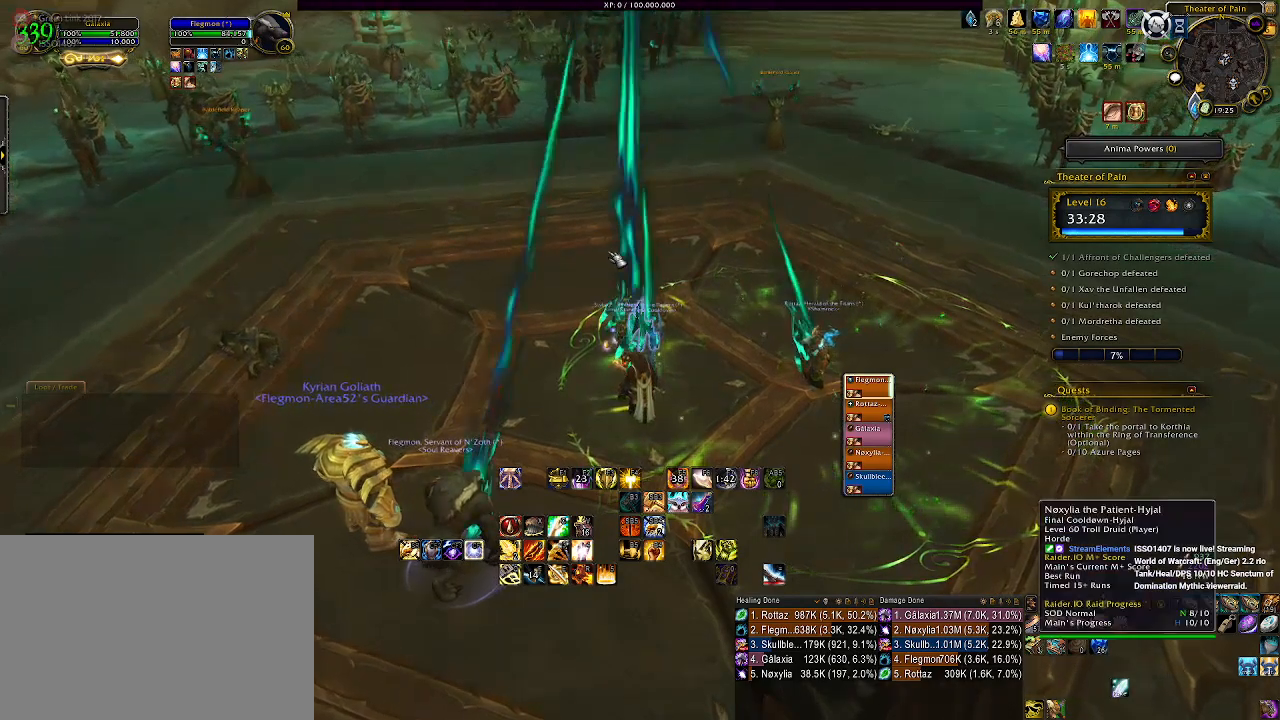
{"keys": [], "mouse": [], "events": []}
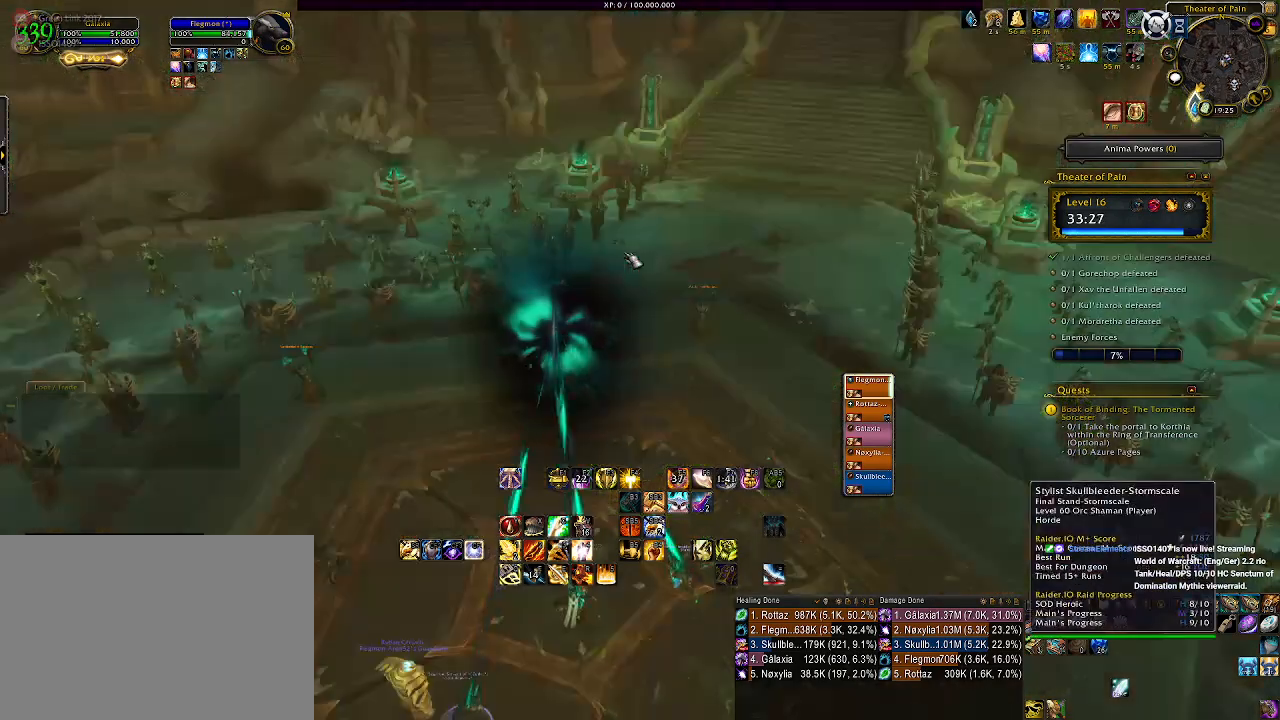
{"keys": [], "mouse": [], "events": [[16, "mouse_left", "down"], [33, "mouse_right", "down"], [166, "mouse_left", "up"], [183, "mouse_right", "up"]]}
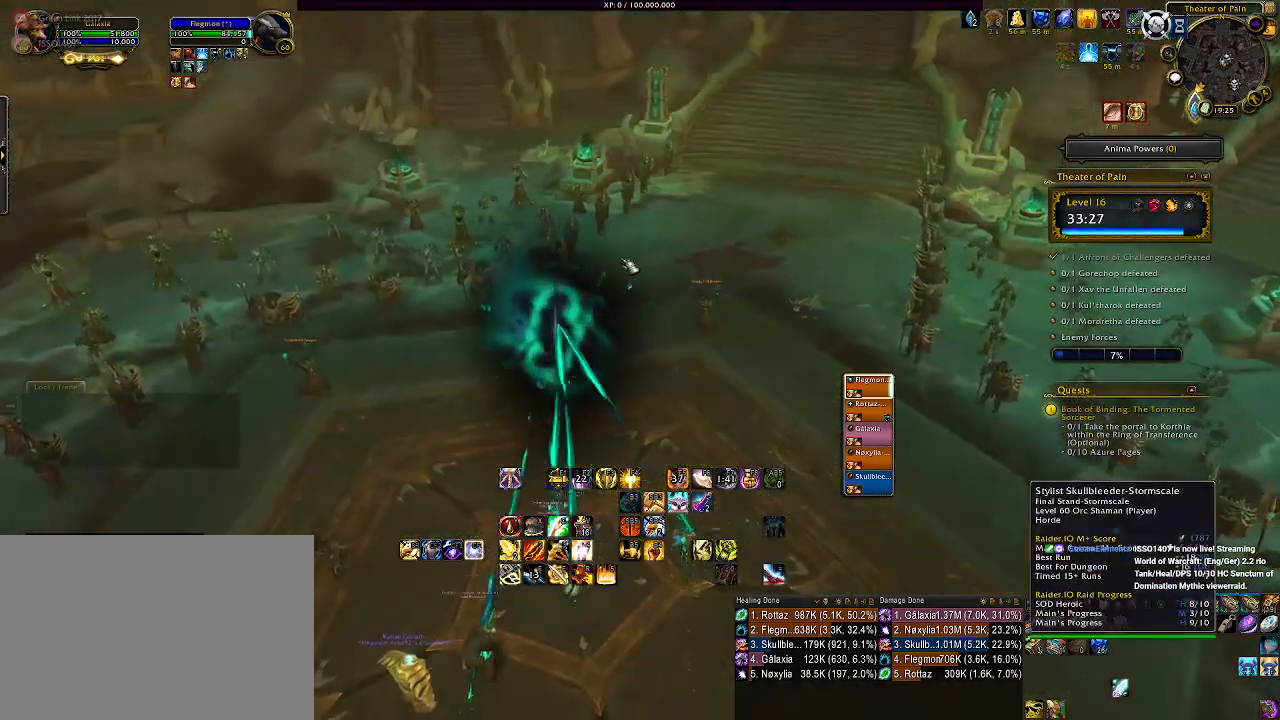
{"keys": [], "mouse": [], "events": []}
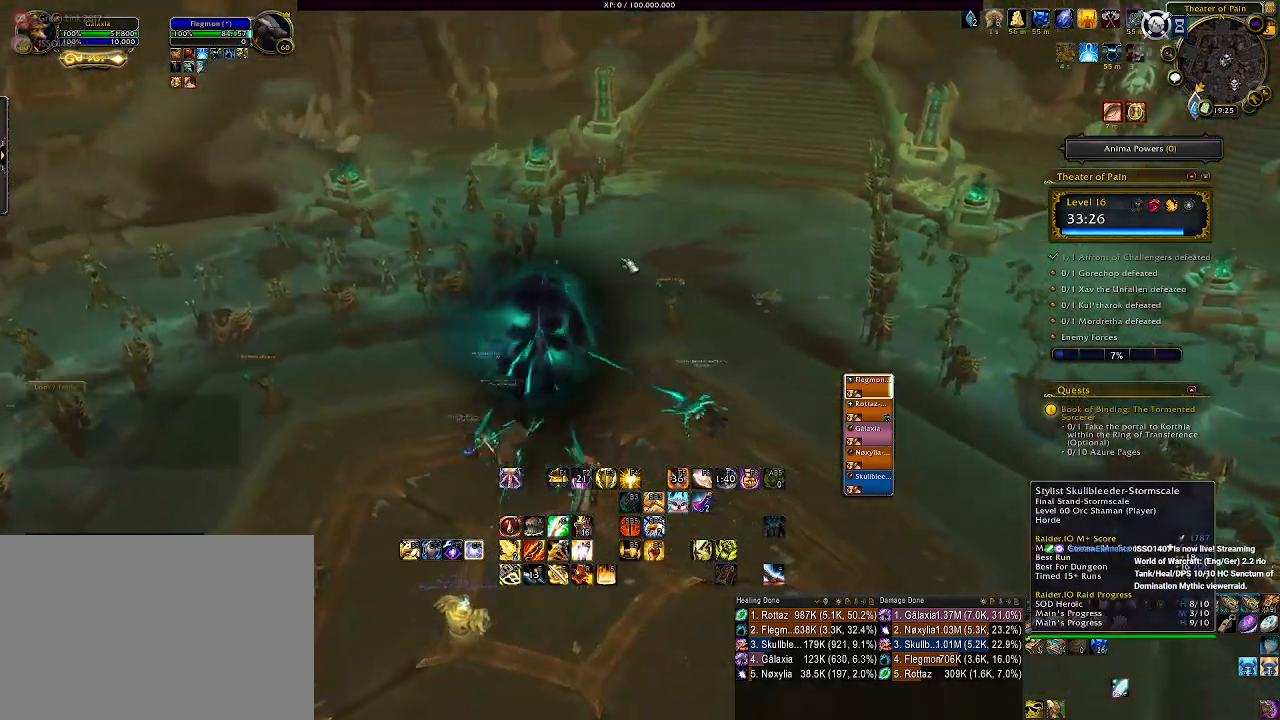
{"keys": [], "mouse": [], "events": []}
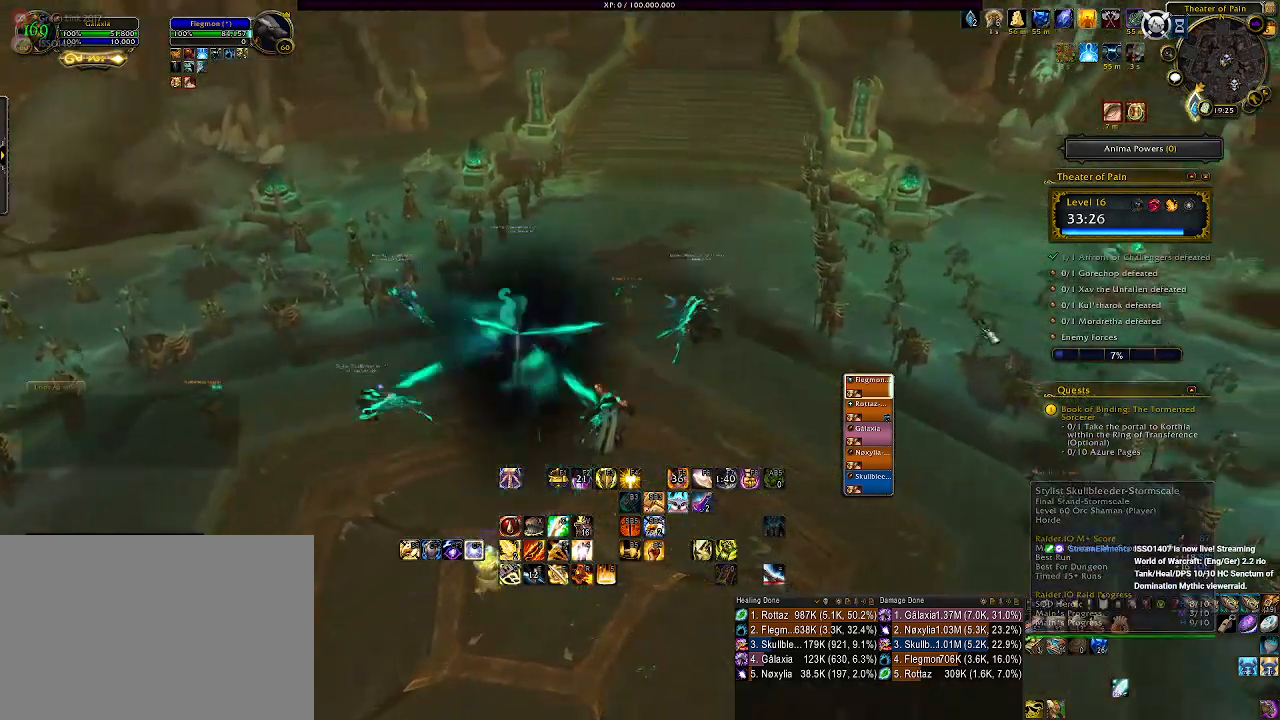
{"keys": [], "mouse": [], "events": []}
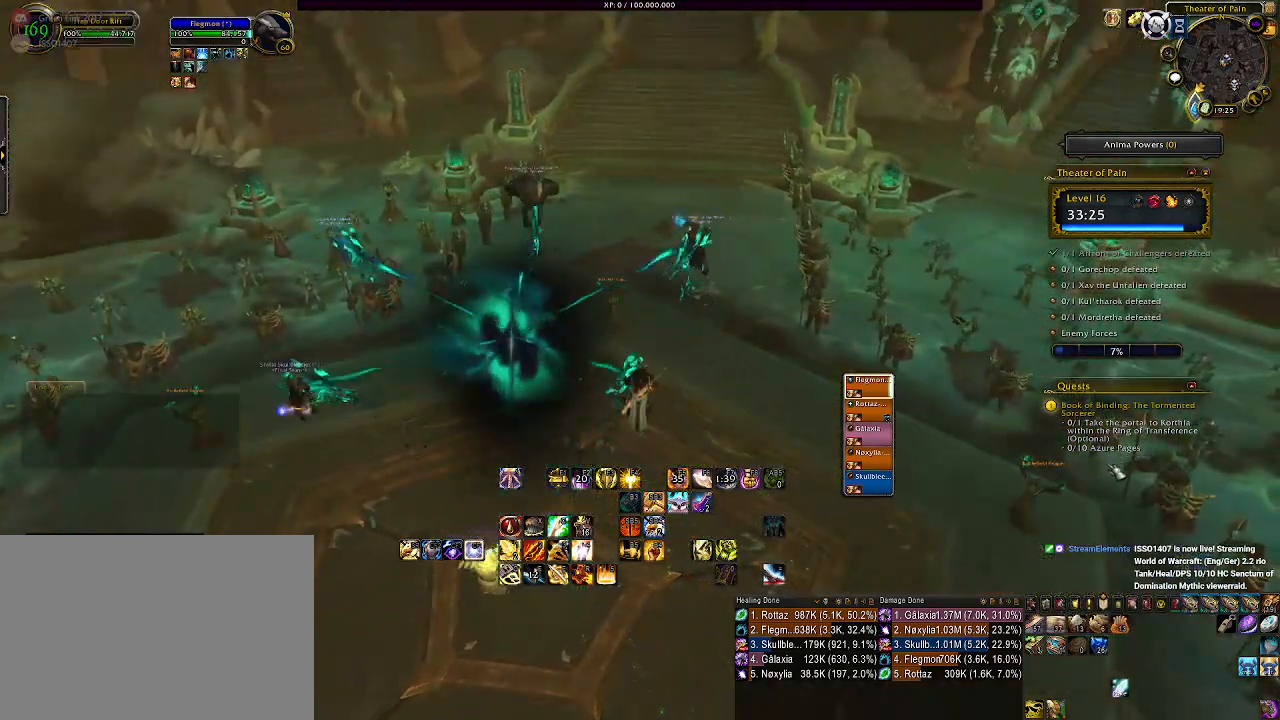
{"keys": [], "mouse": [], "events": []}
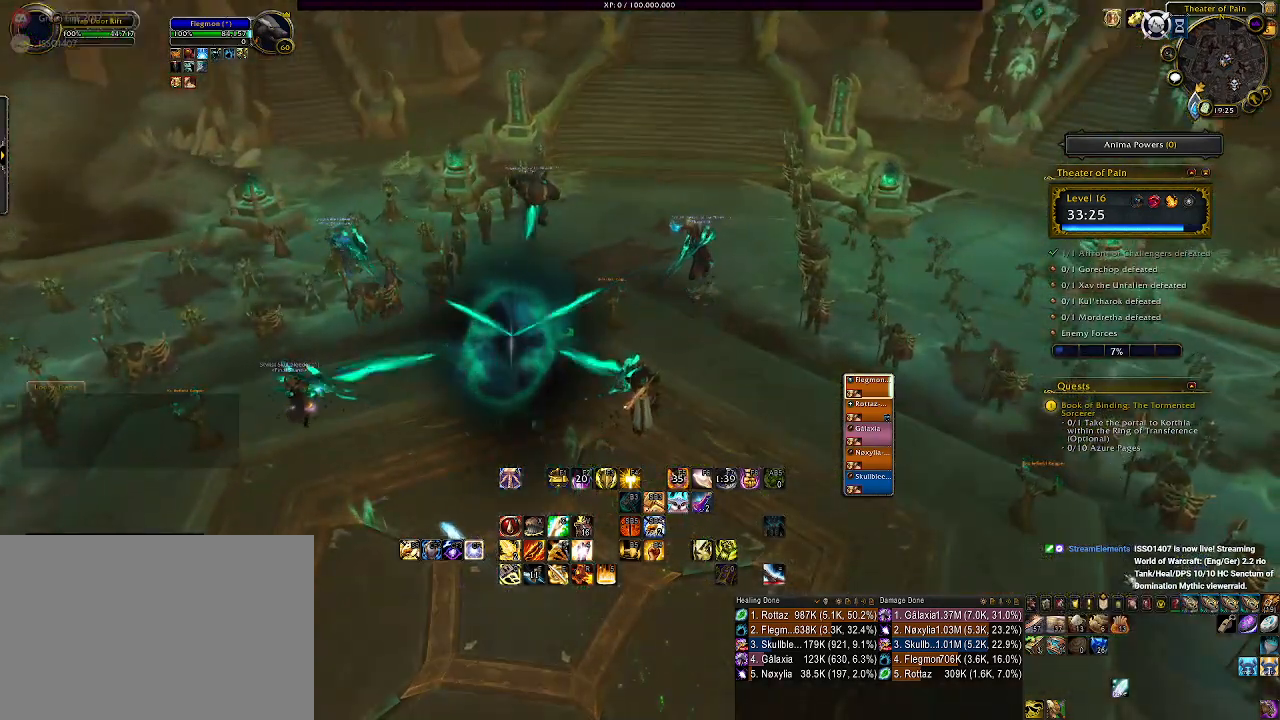
{"keys": [], "mouse": [], "events": []}
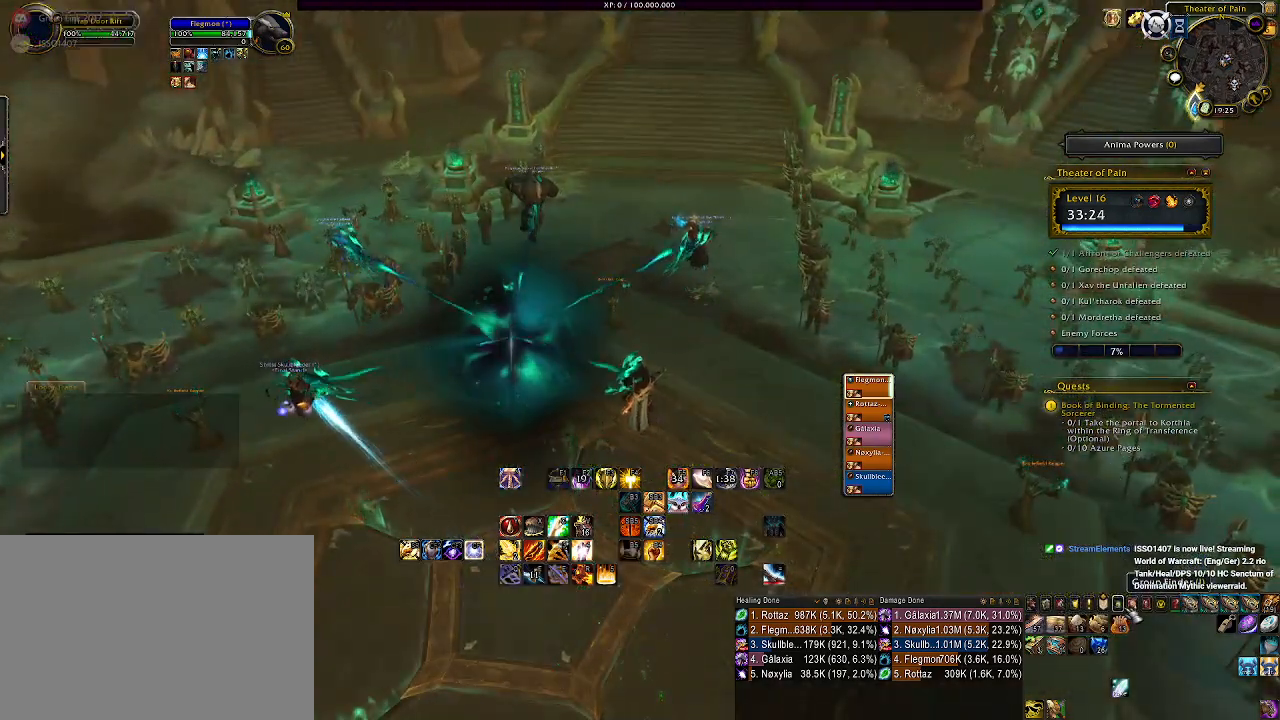
{"keys": [], "mouse": [], "events": [[33, "mouse_left", "down"], [150, "mouse_left", "up"]]}
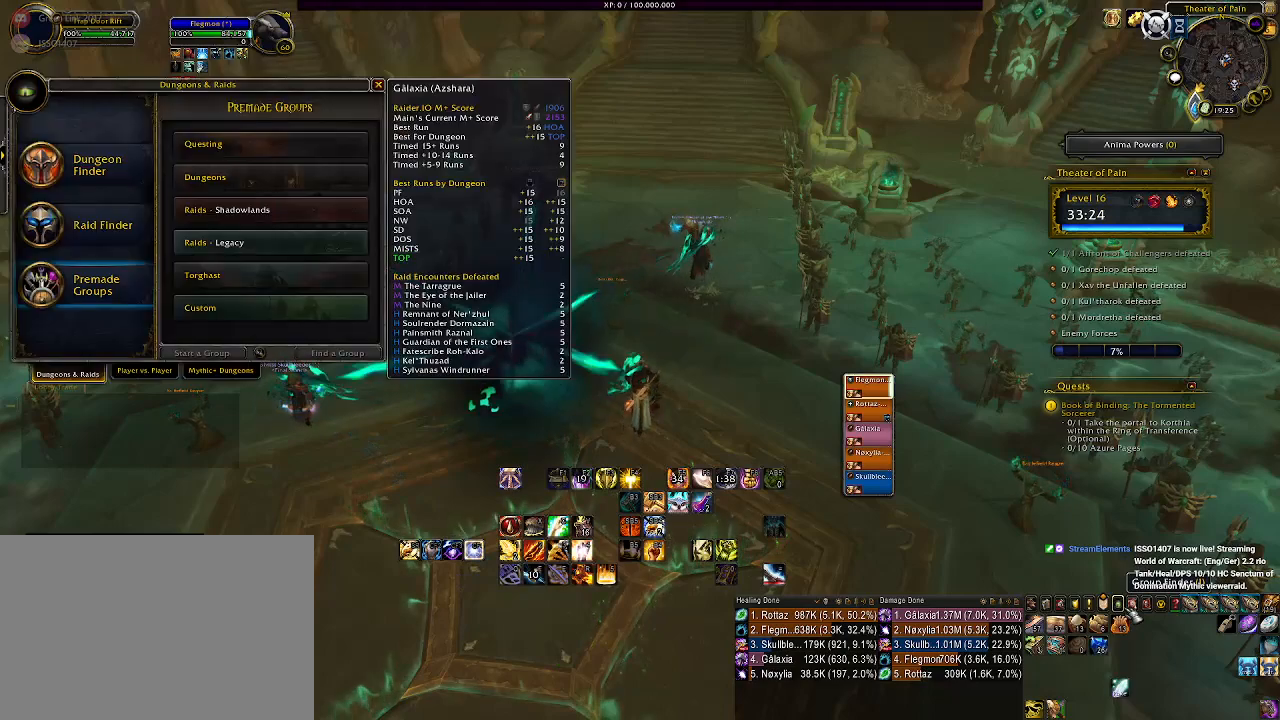
{"keys": [], "mouse": [], "events": []}
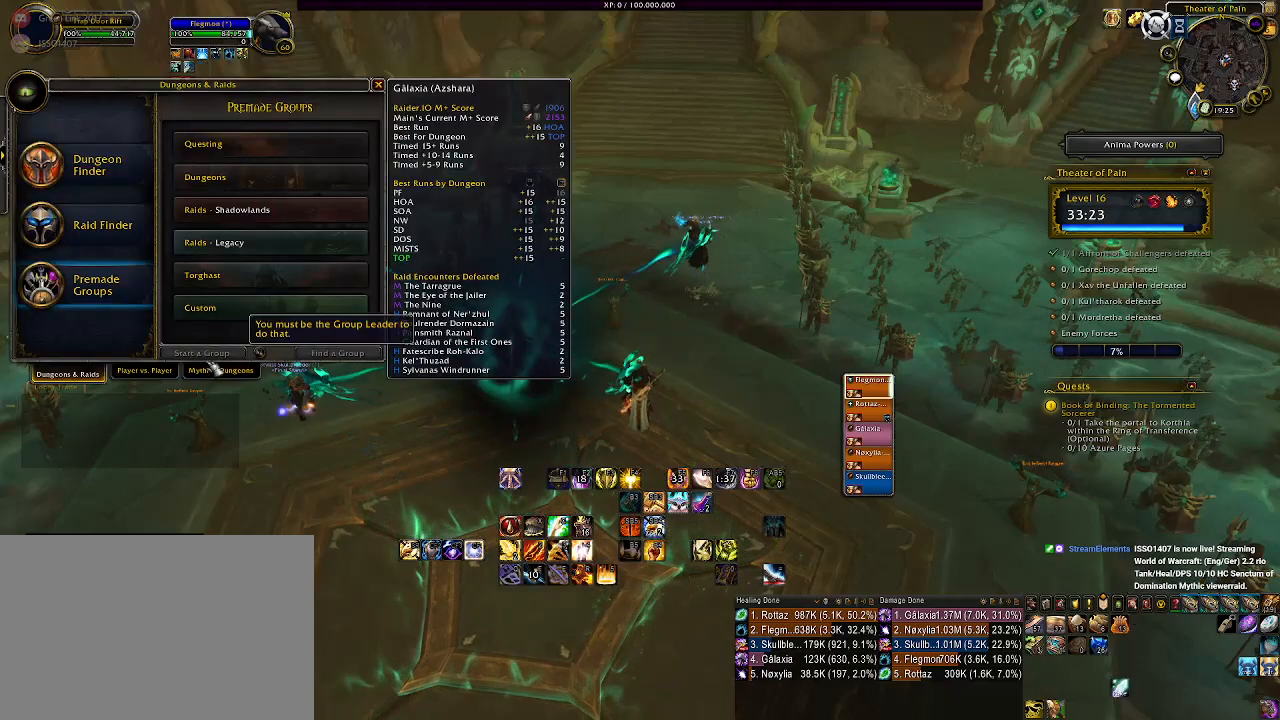
{"keys": [], "mouse": [], "events": [[283, "mouse_left", "down"], [416, "mouse_left", "up"]]}
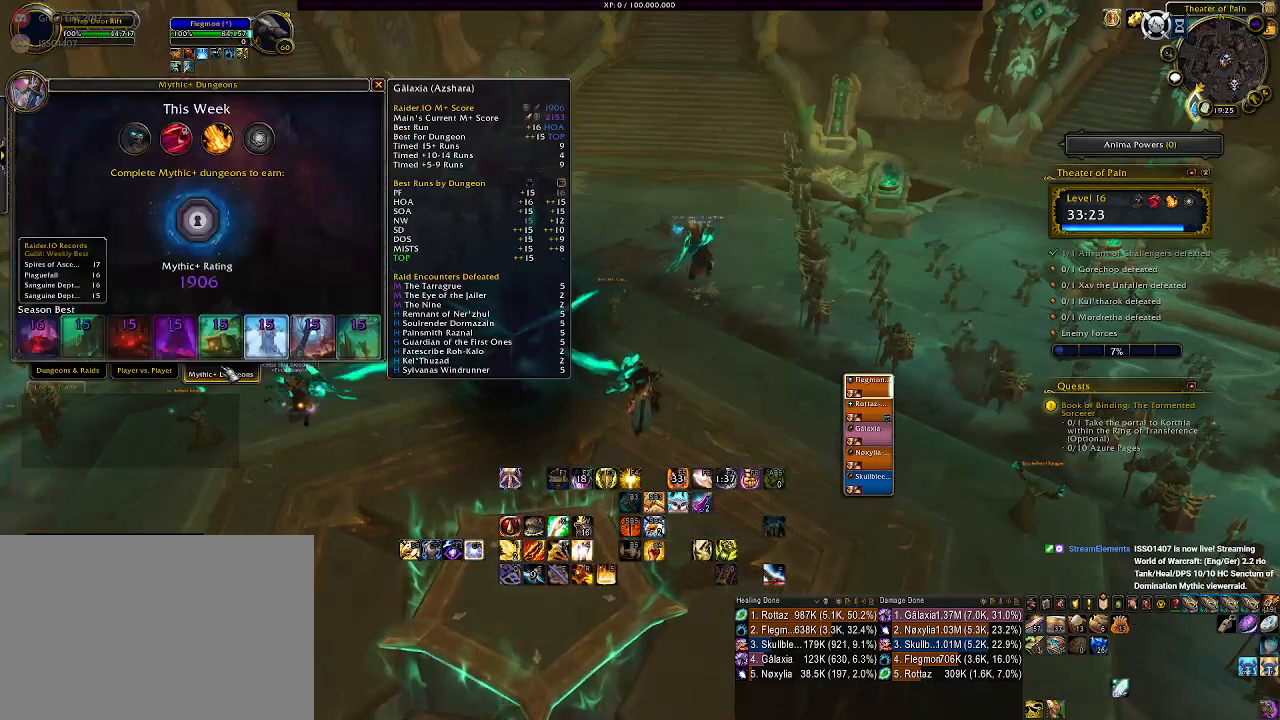
{"keys": [], "mouse": [], "events": []}
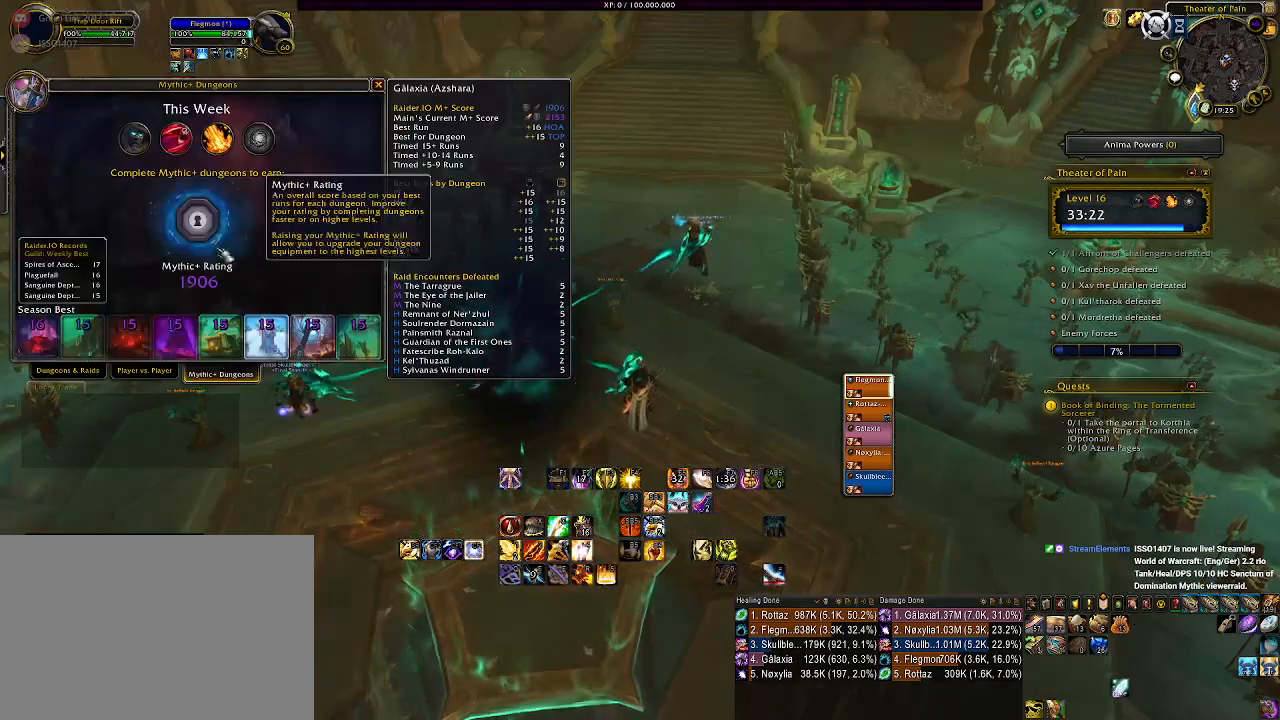
{"keys": [], "mouse": [], "events": []}
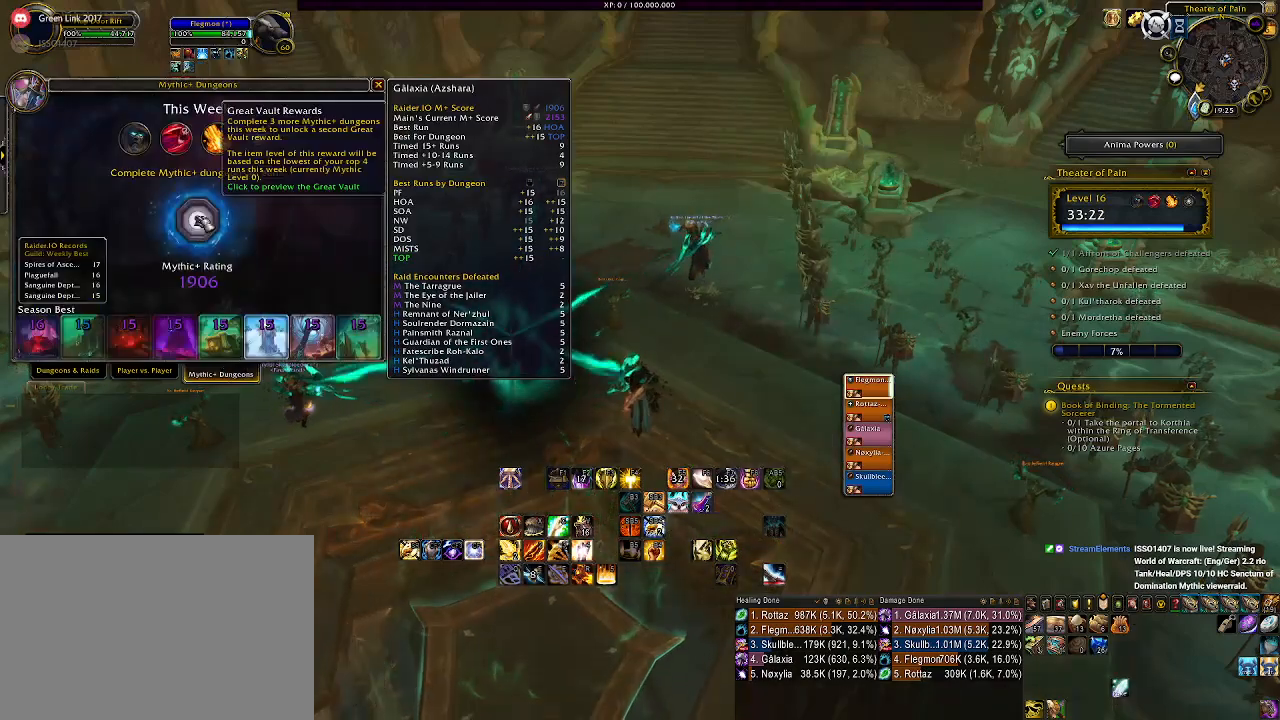
{"keys": [], "mouse": [], "events": []}
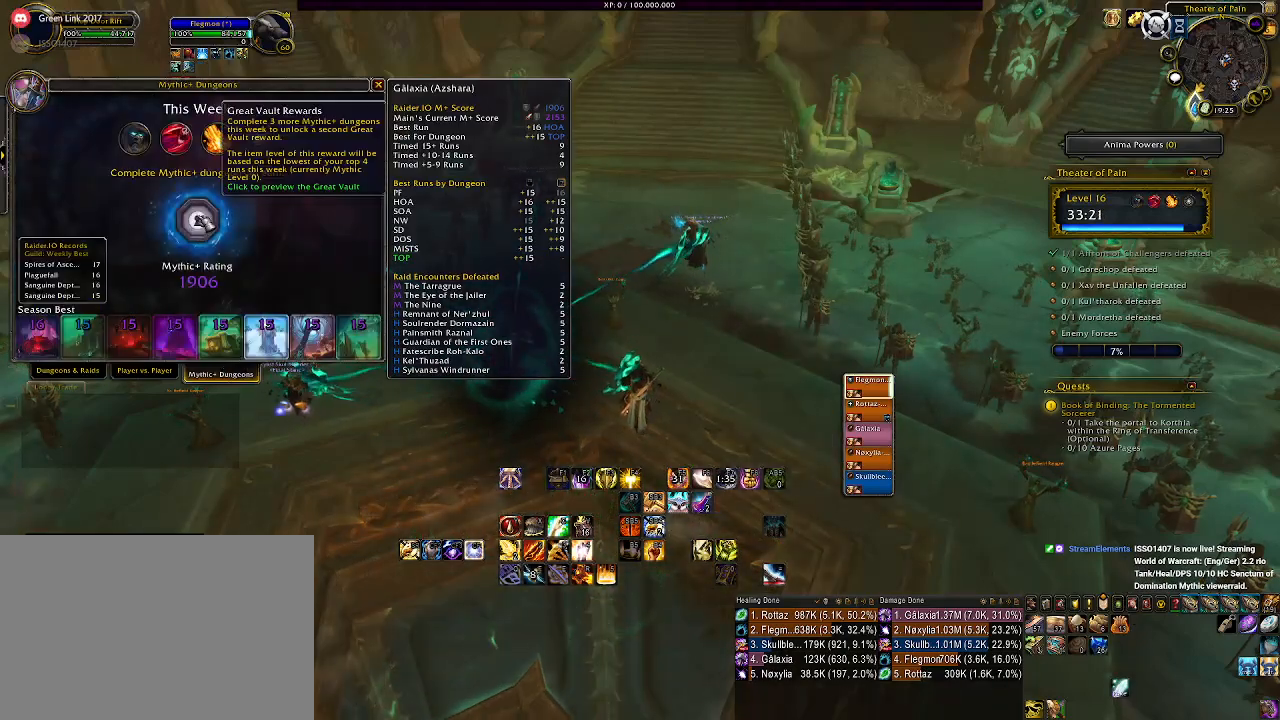
{"keys": [], "mouse": [], "events": []}
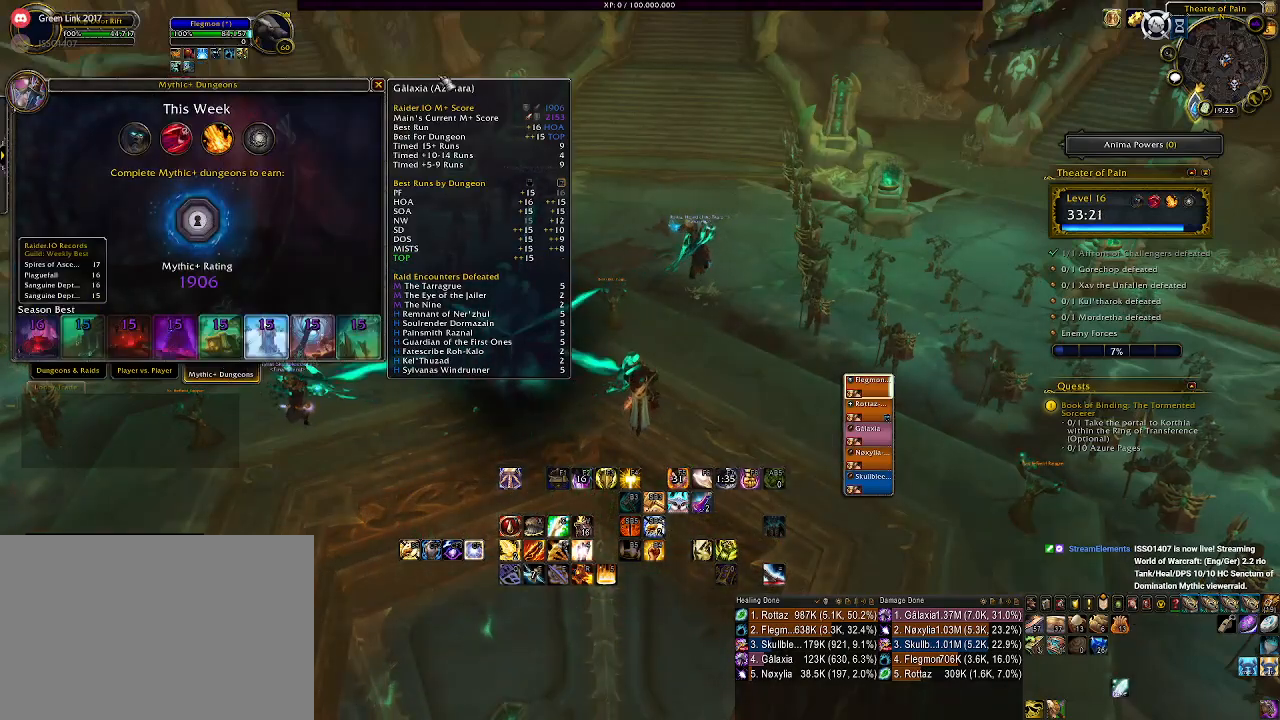
{"keys": [], "mouse": [], "events": []}
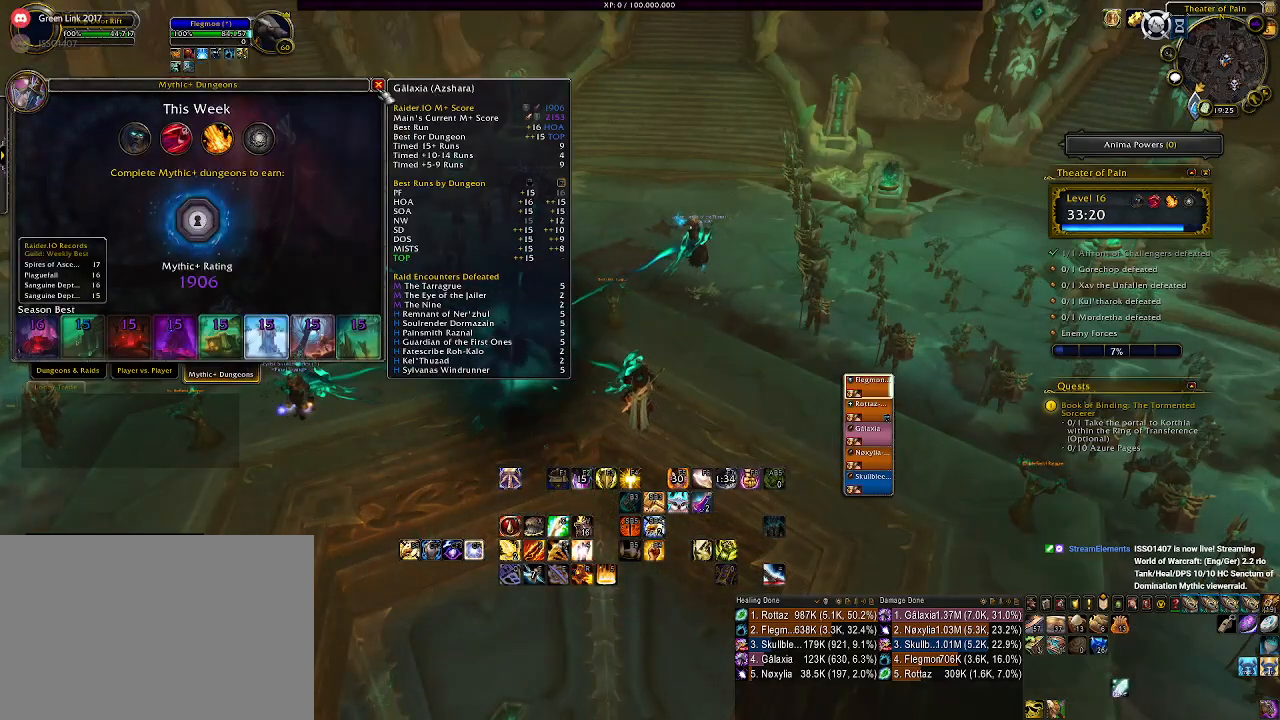
{"keys": [], "mouse": [], "events": []}
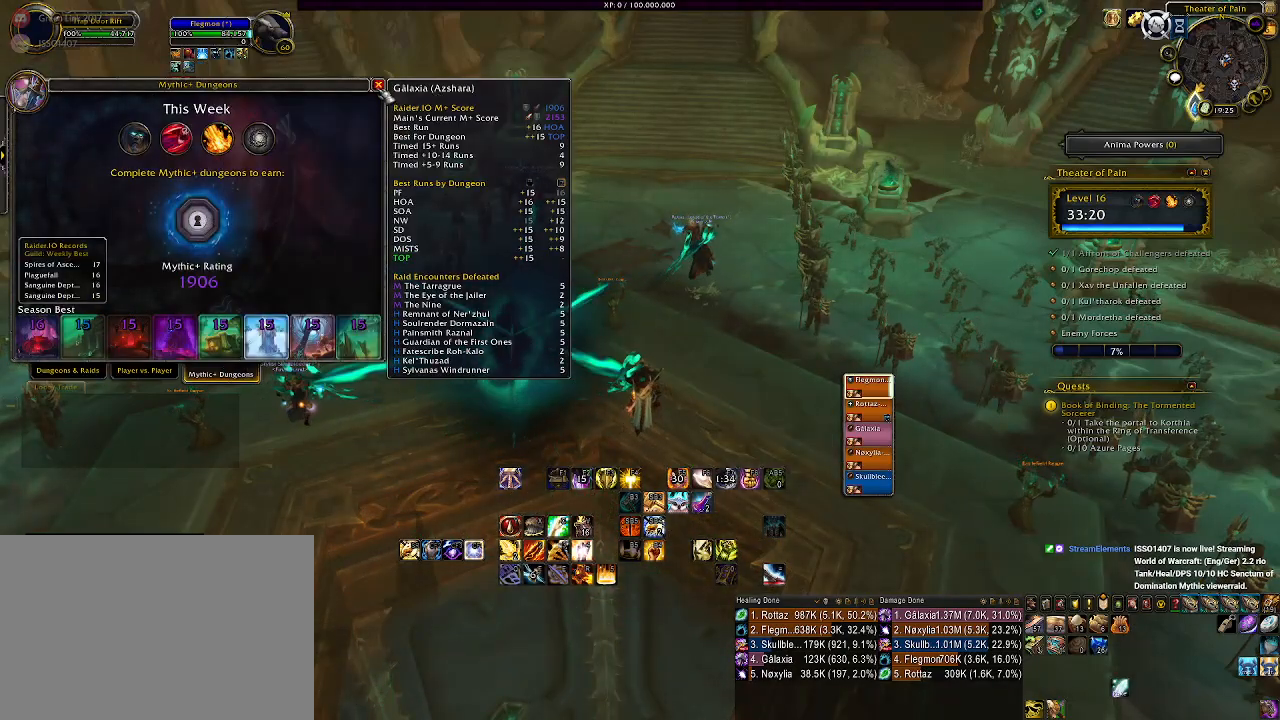
{"keys": [], "mouse": [], "events": []}
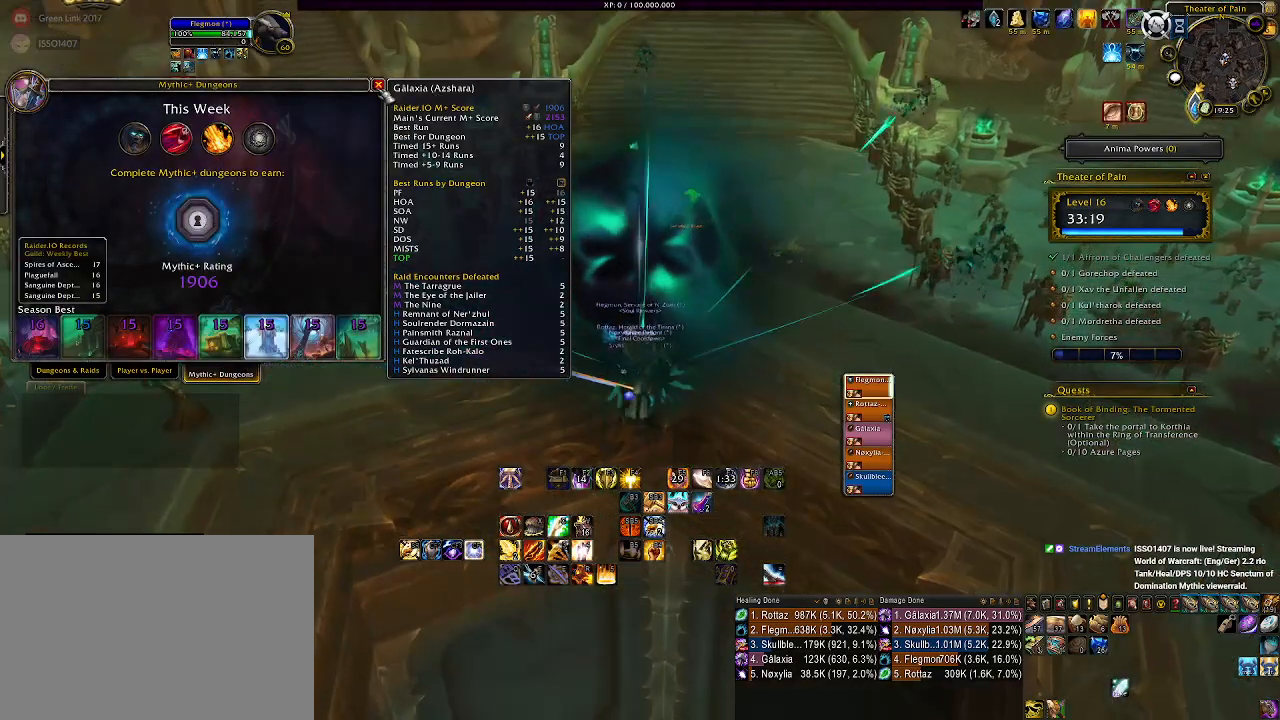
{"keys": [], "mouse": [], "events": [[366, "mouse_left", "down"], [483, "mouse_left", "up"]]}
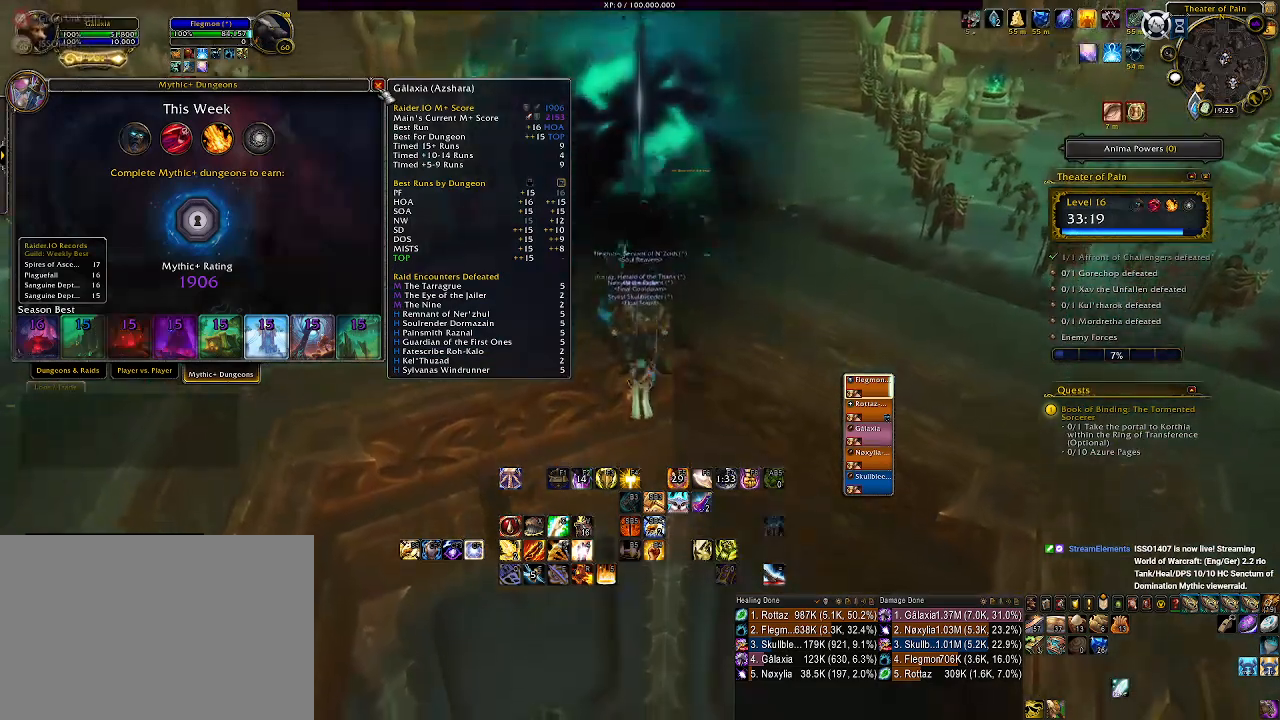
{"keys": [], "mouse": [], "events": []}
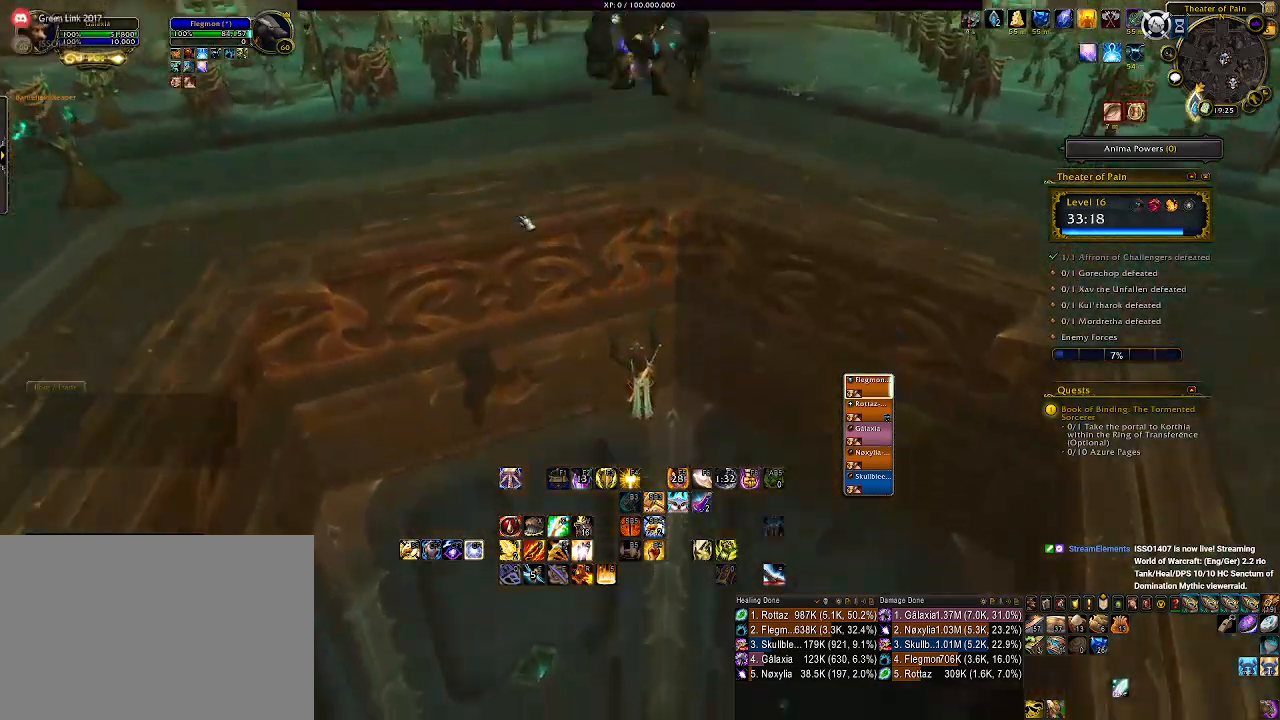
{"keys": [], "mouse": ["right"], "events": [[366, "mouse_right", "down"]]}
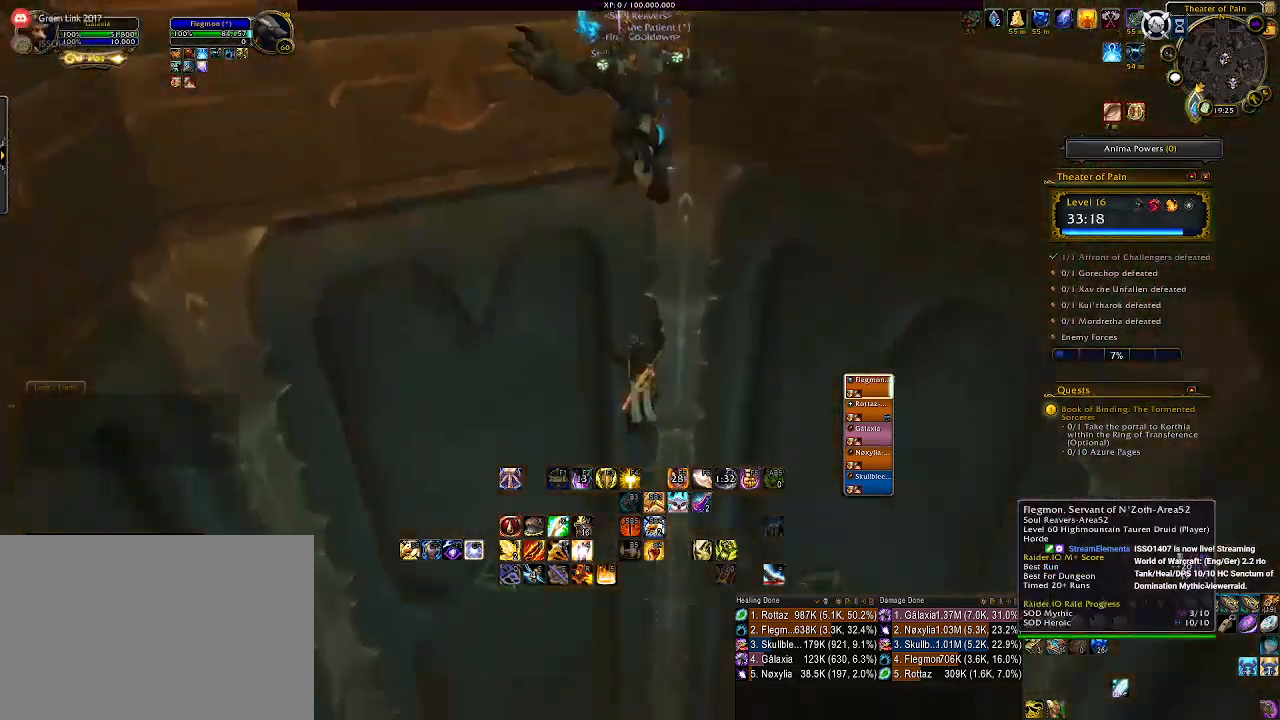
{"keys": [], "mouse": ["right"], "events": []}
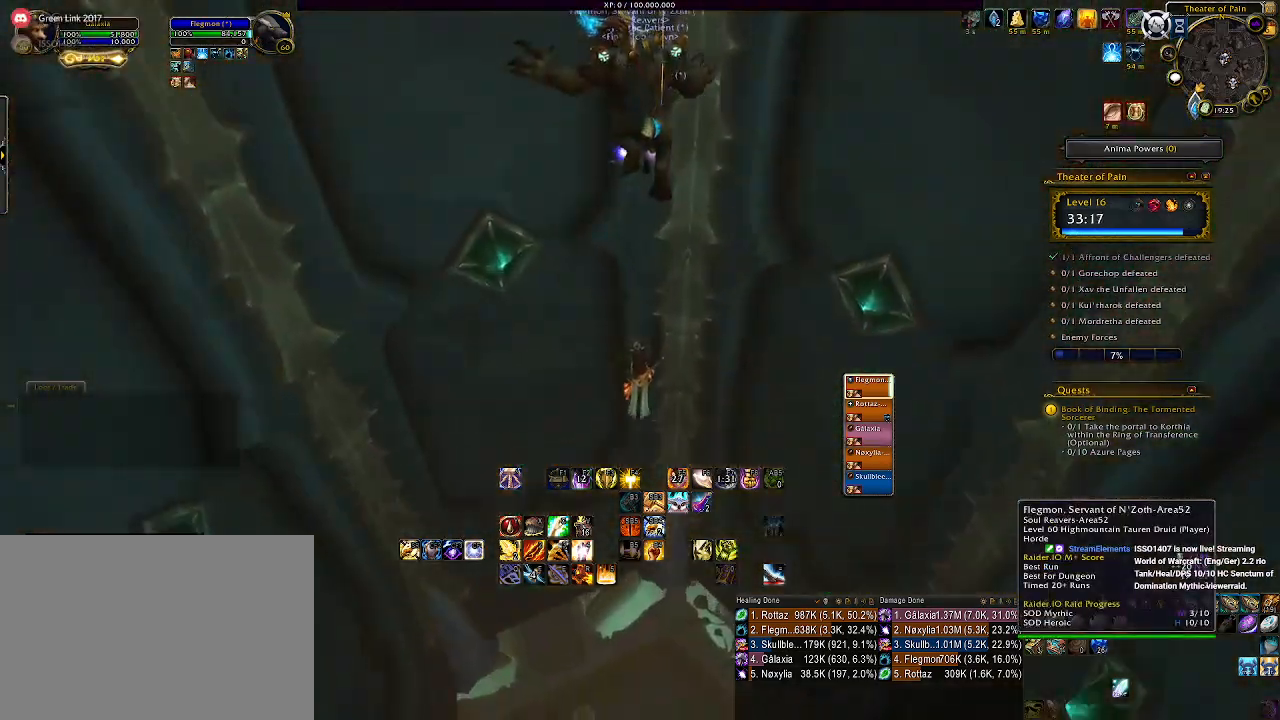
{"keys": [], "mouse": ["right"], "events": []}
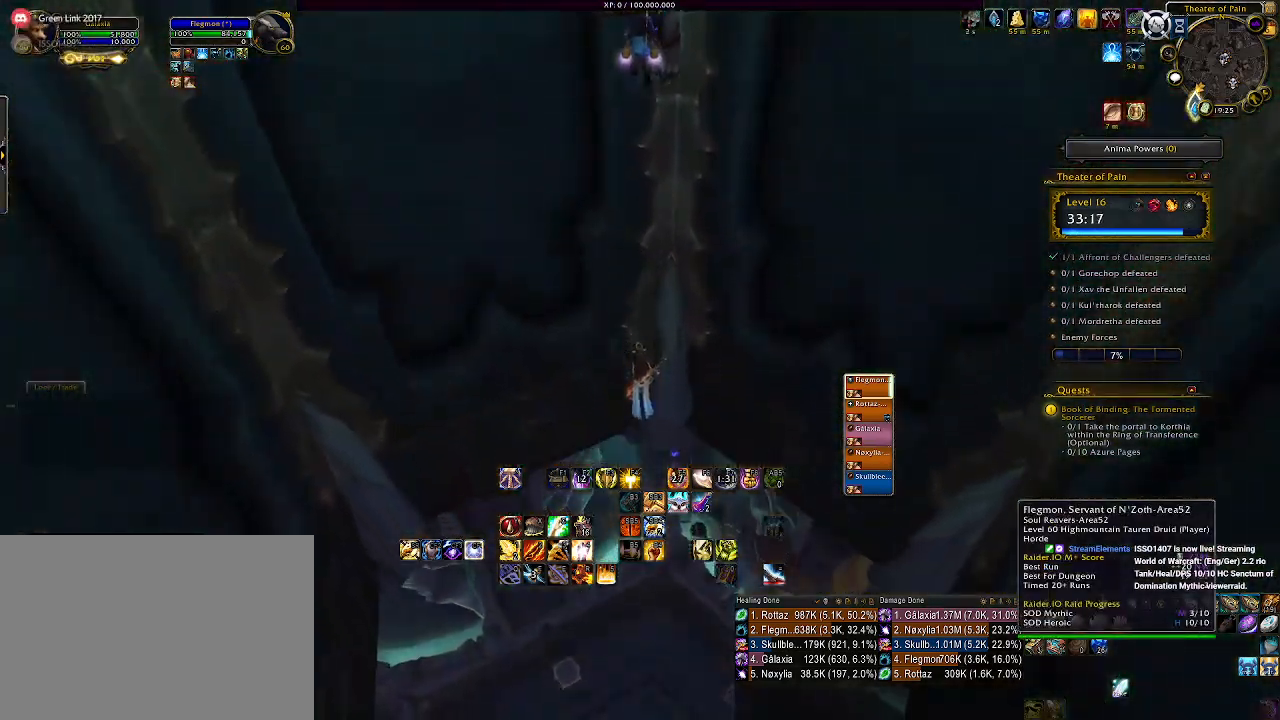
{"keys": [], "mouse": [], "events": [[200, "mouse_right", "up"]]}
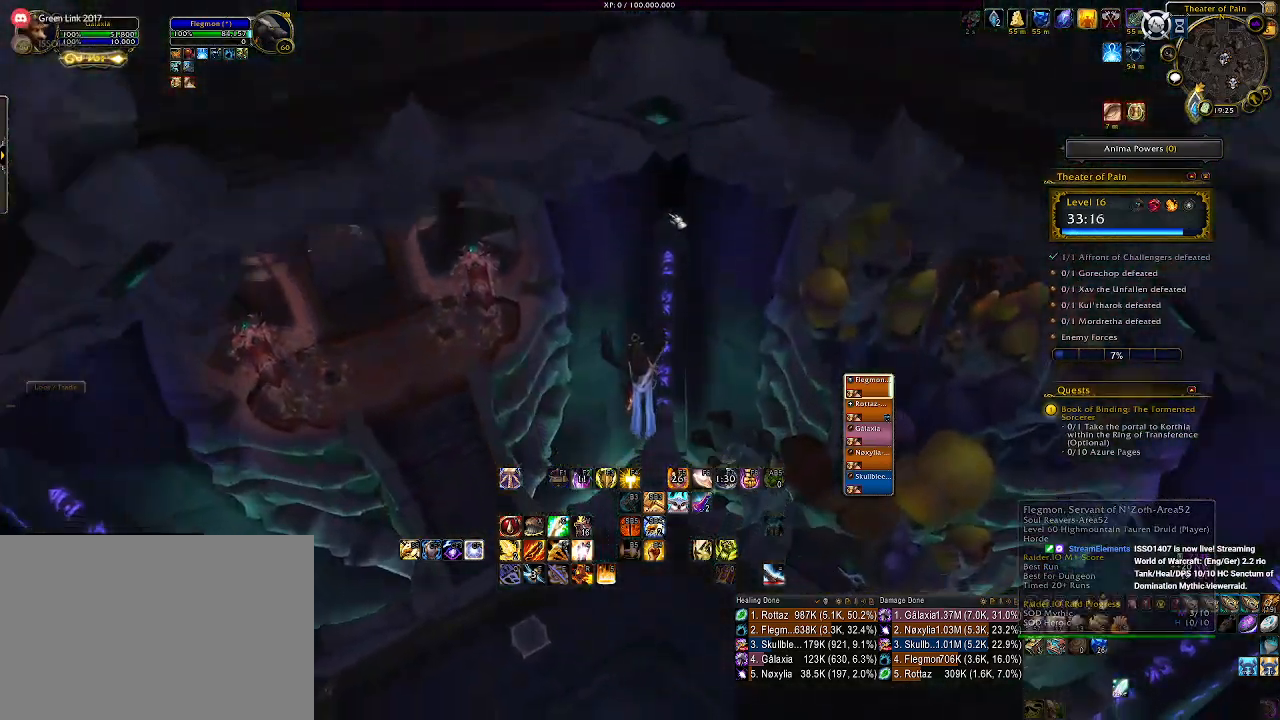
{"keys": [], "mouse": ["right"], "events": [[416, "mouse_right", "down"]]}
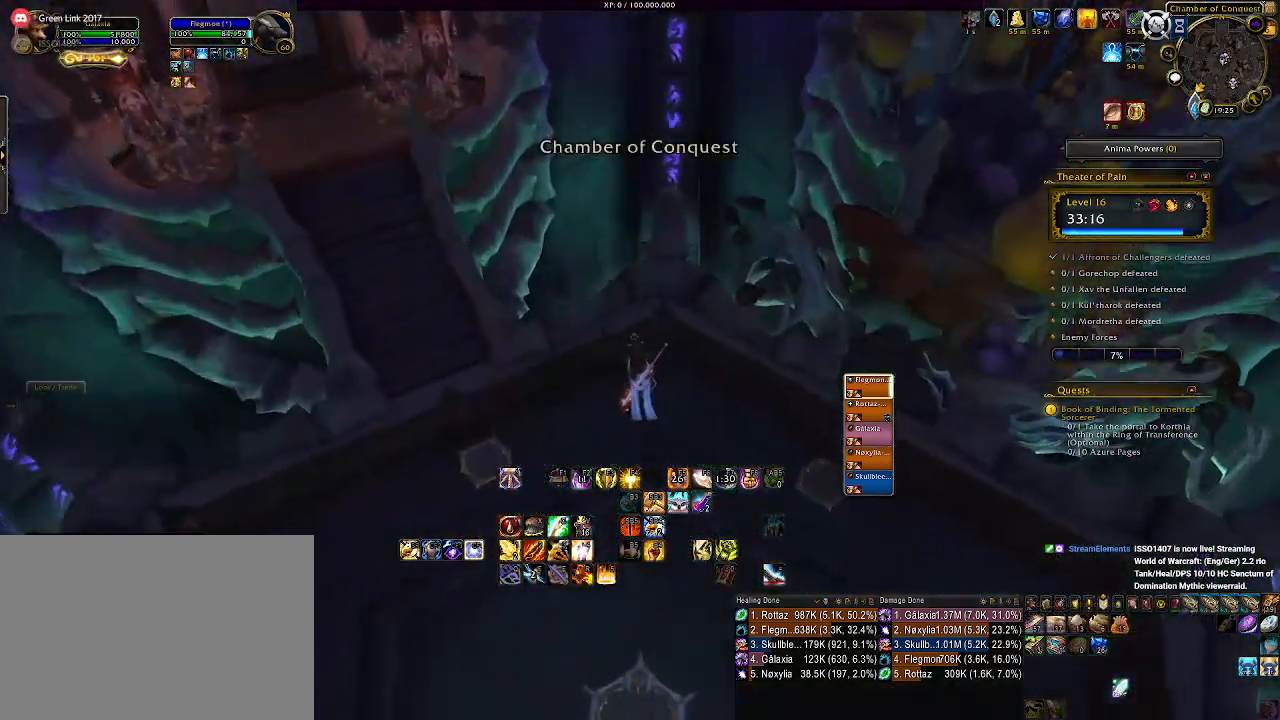
{"keys": [], "mouse": ["right"], "events": []}
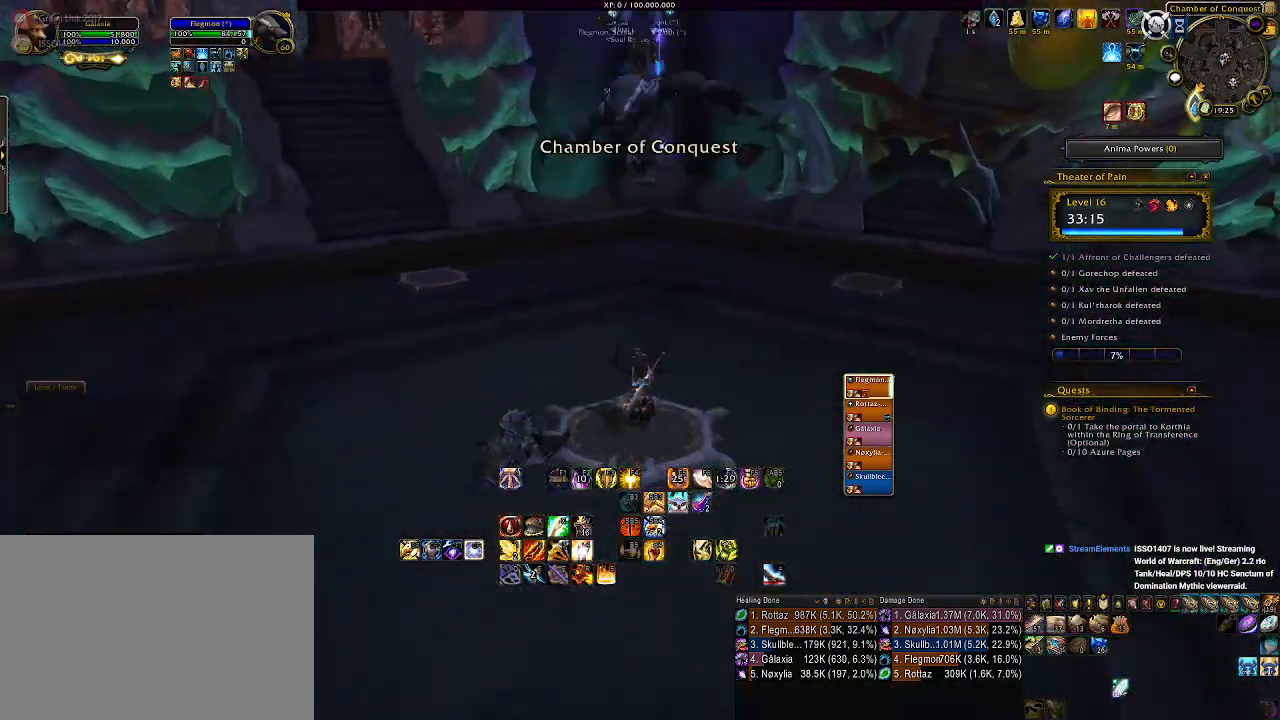
{"keys": [], "mouse": ["left", "right"], "events": [[216, "mouse_left", "down"]]}